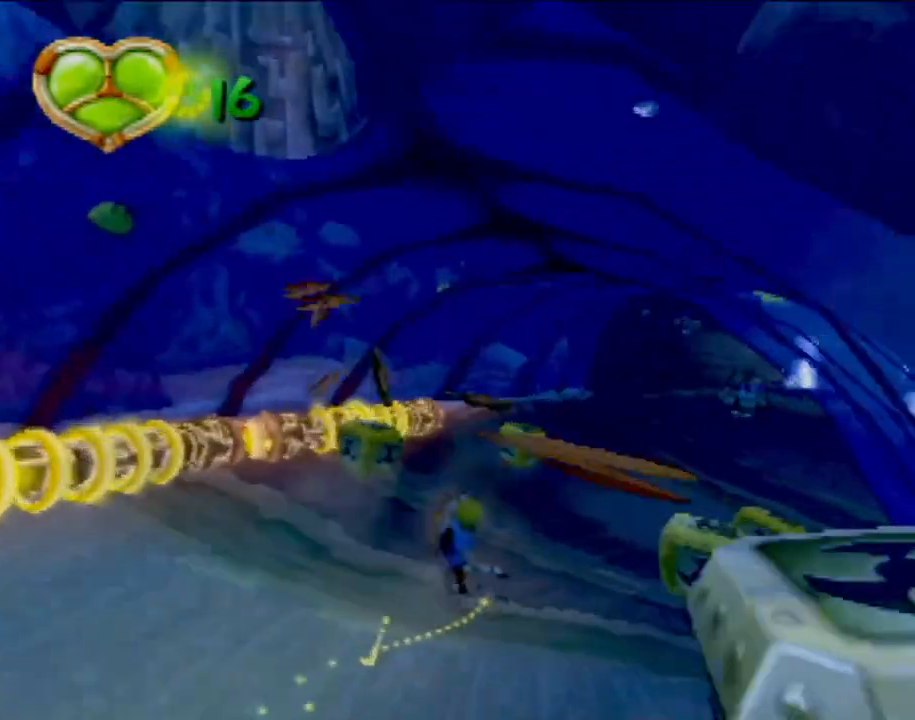
Gameplay with a controller (PlayStation layout); each line is a JSON object with the inputs held at the frame after it. "events" lists button and stick changes between this image and that frame as [ms after this image, input, new state], when the widget could be followed in between. Not read: L3 R3 right_stick.
{"buttons": [], "left_stick": "right", "events": []}
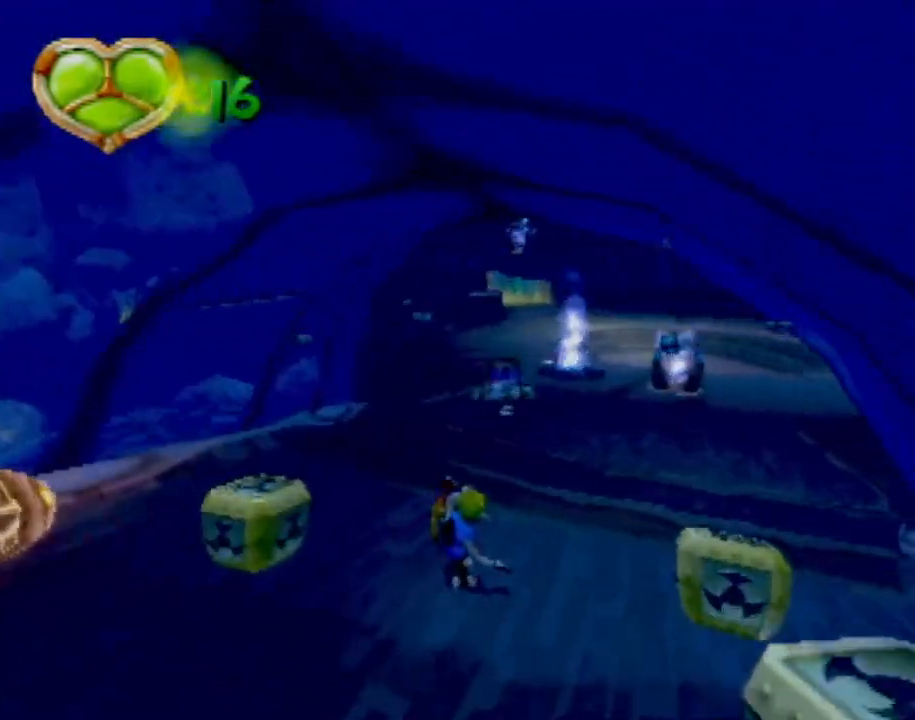
{"buttons": [], "left_stick": "right", "events": []}
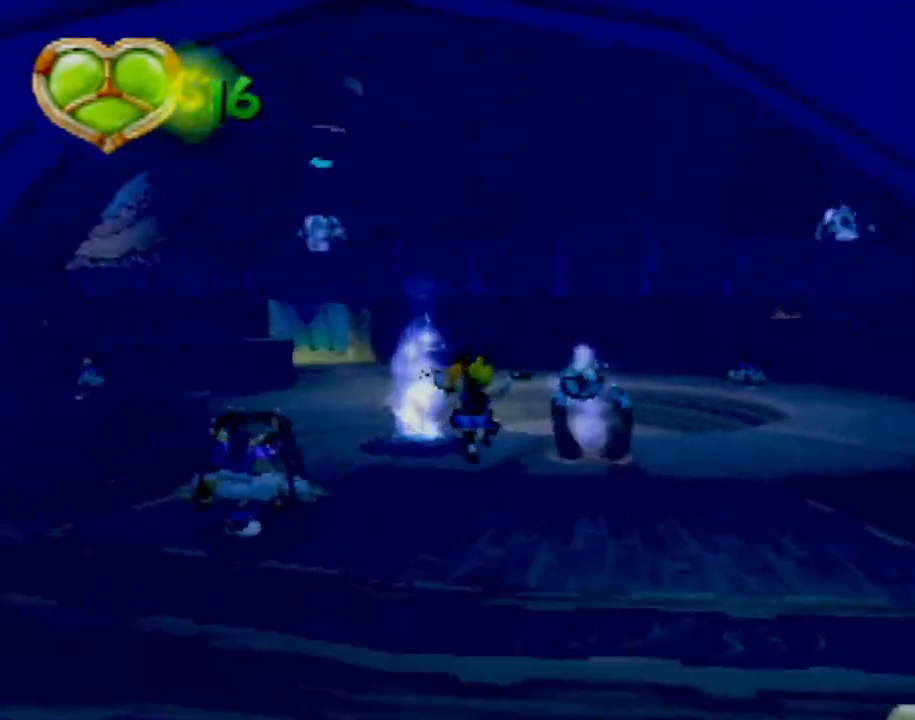
{"buttons": [], "left_stick": "right", "events": []}
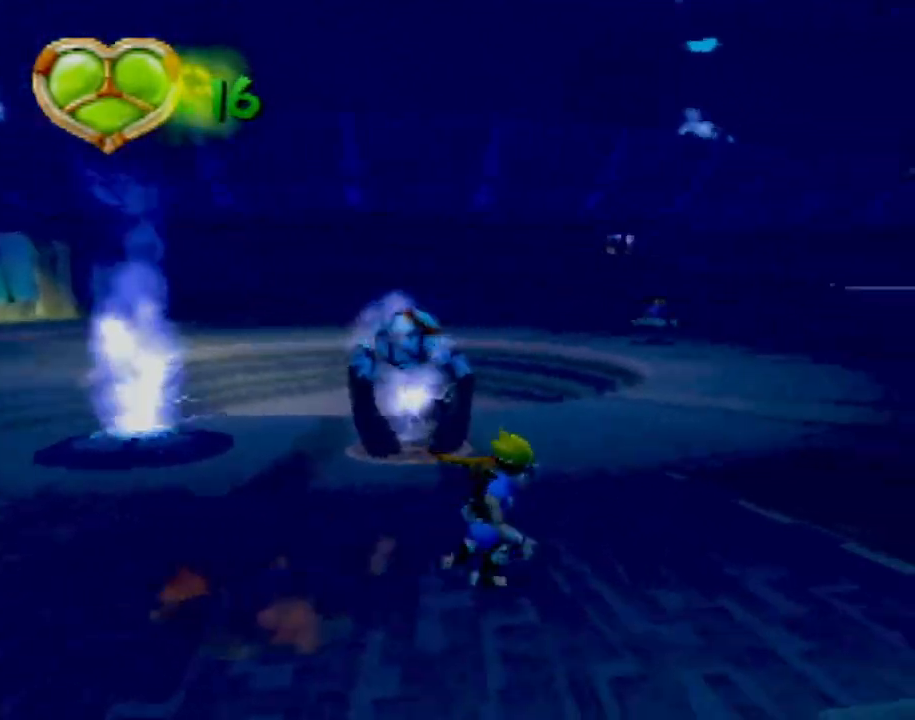
{"buttons": [], "left_stick": "up", "events": [[17, "left_stick", "up-right"], [184, "left_stick", "up"], [334, "L1", "down"], [467, "L1", "up"]]}
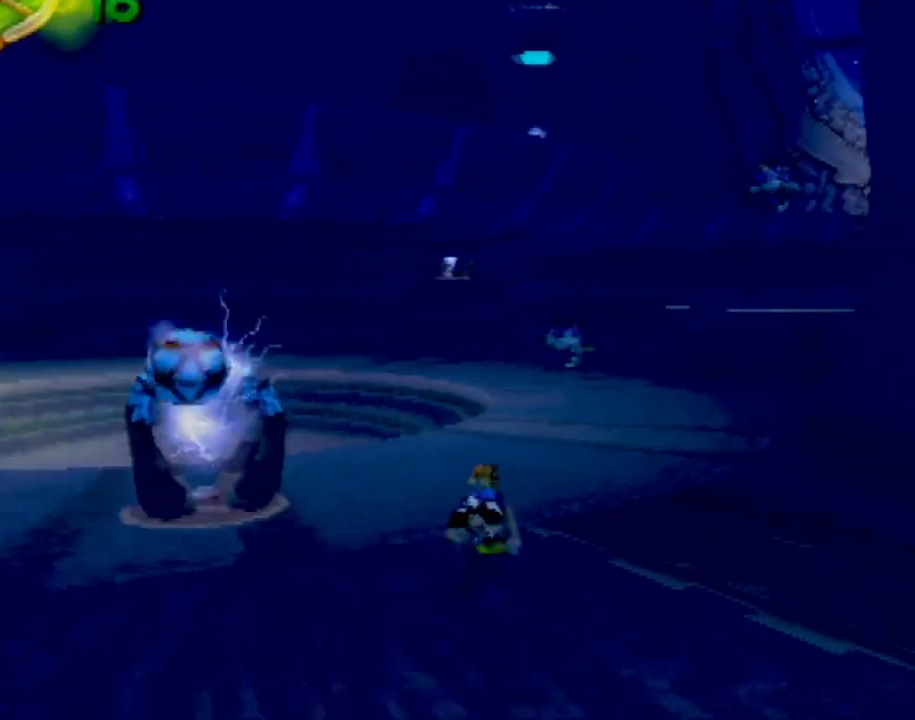
{"buttons": [], "left_stick": "up", "events": []}
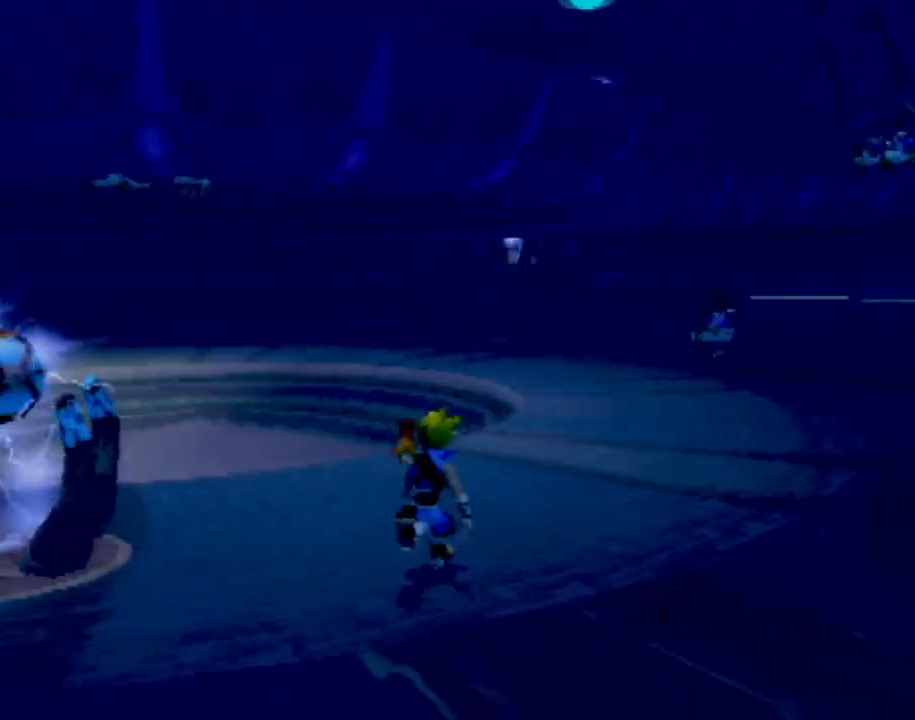
{"buttons": [], "left_stick": "up", "events": [[100, "left_stick", "up-left"], [334, "left_stick", "up"]]}
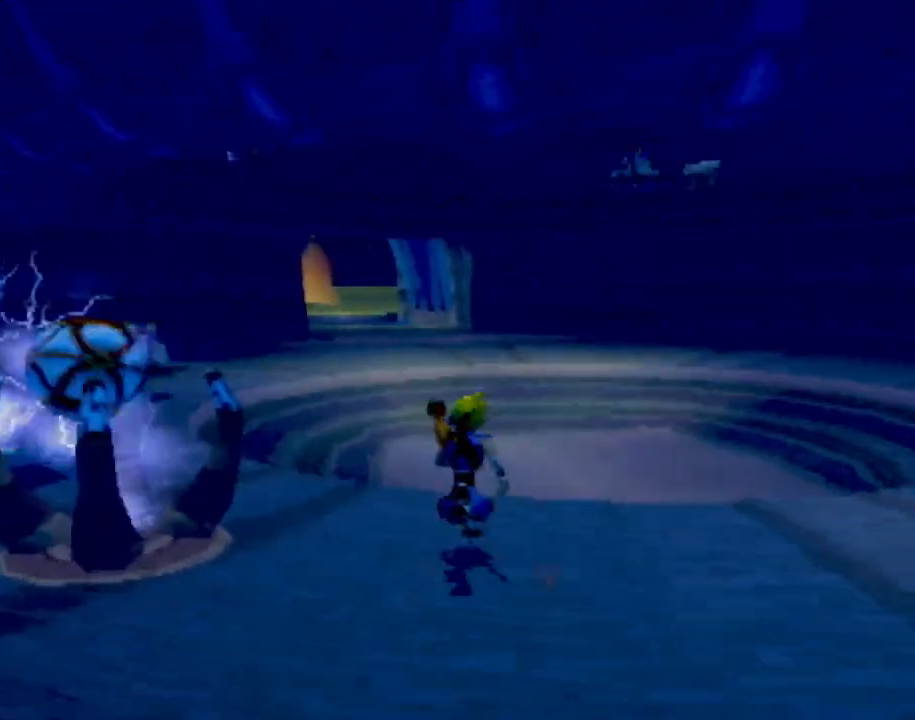
{"buttons": ["L1"], "left_stick": "up", "events": [[83, "left_stick", "up-left"], [383, "L1", "down"], [417, "left_stick", "up"]]}
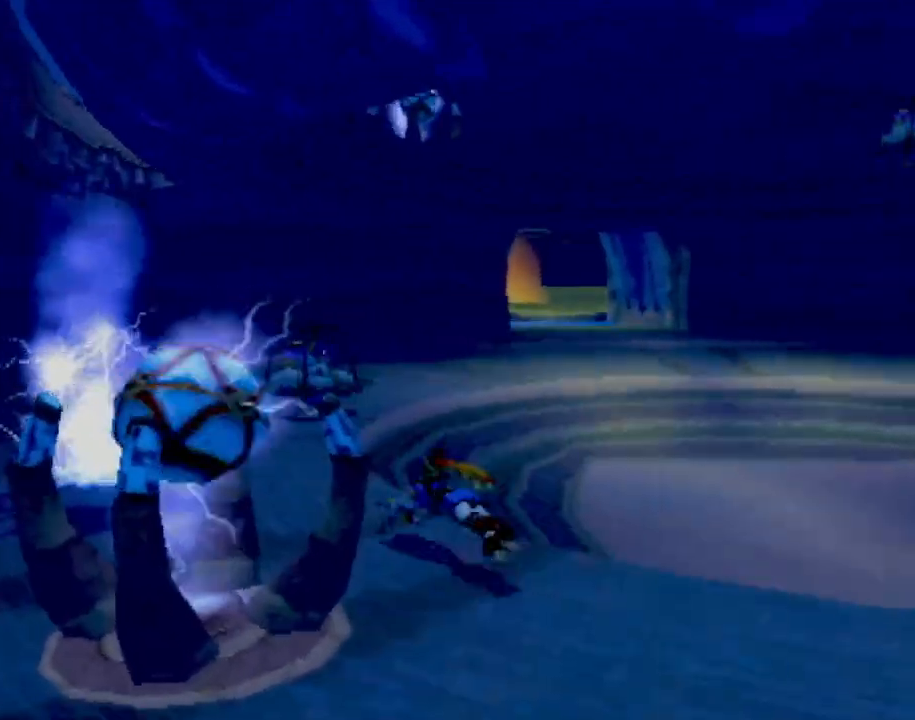
{"buttons": [], "left_stick": "up", "events": [[67, "L1", "up"], [250, "left_stick", "up-right"], [434, "left_stick", "up"]]}
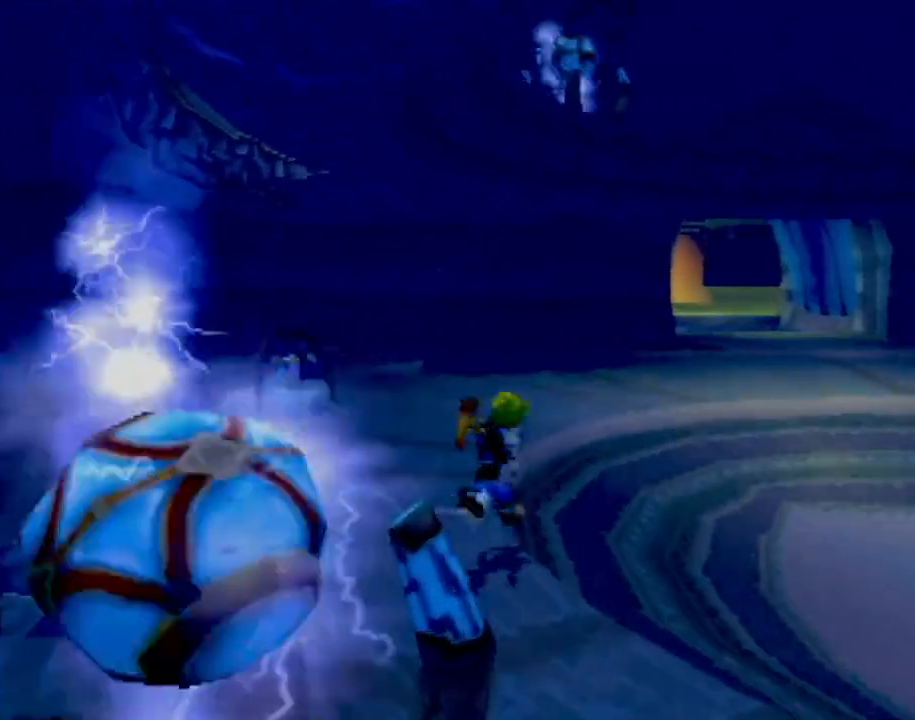
{"buttons": ["CROSS"], "left_stick": "up-right", "events": [[66, "L1", "down"], [216, "L1", "up"], [400, "left_stick", "up-right"], [467, "CROSS", "down"]]}
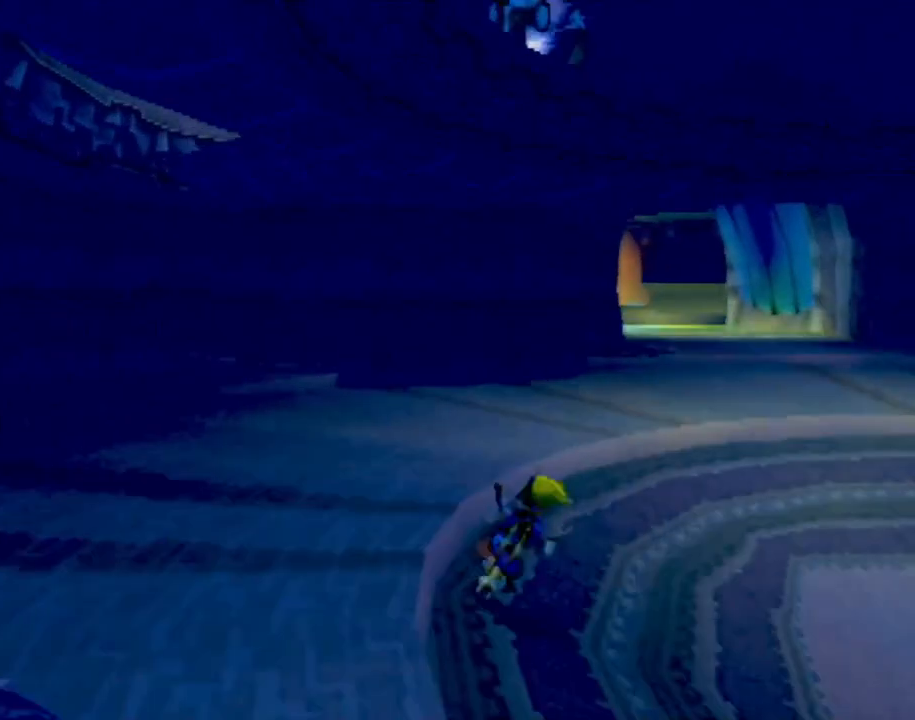
{"buttons": [], "left_stick": "up-right", "events": [[84, "CROSS", "up"]]}
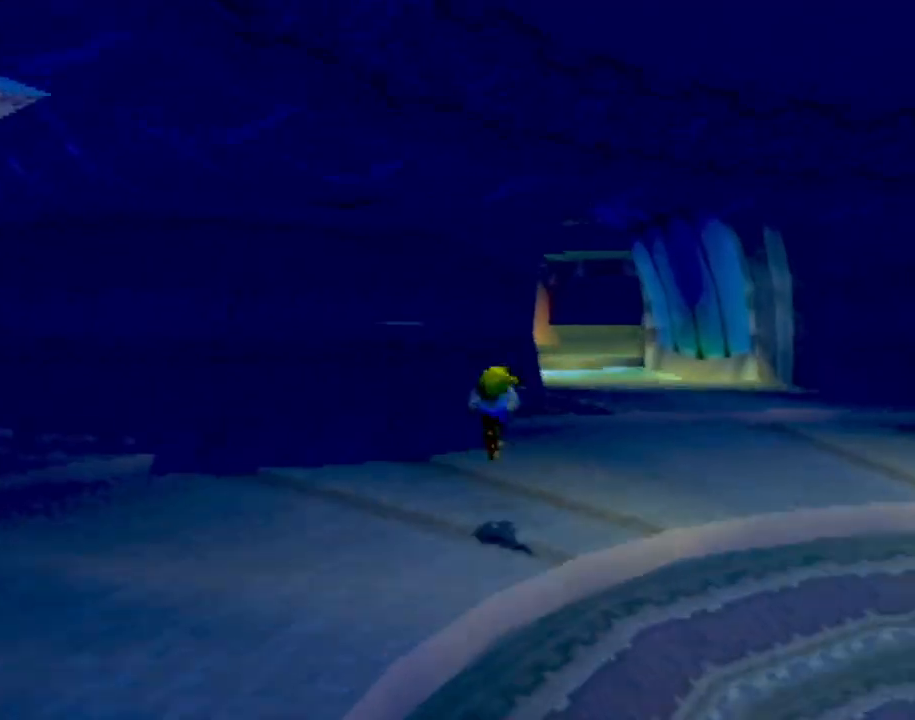
{"buttons": [], "left_stick": "up", "events": [[200, "left_stick", "up"], [233, "L1", "down"], [333, "L1", "up"]]}
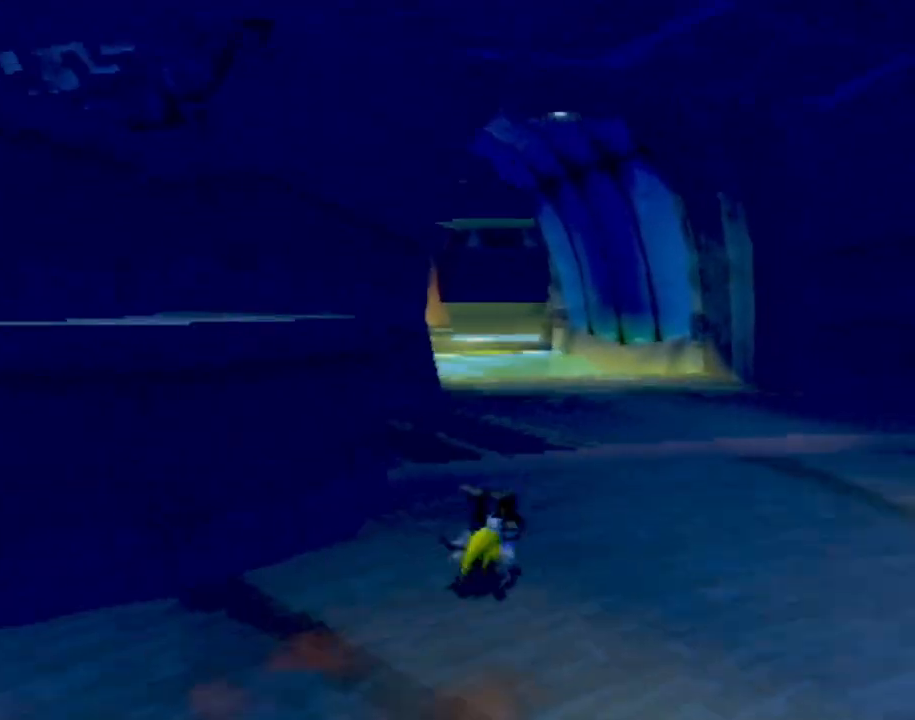
{"buttons": [], "left_stick": "up", "events": [[234, "L1", "down"], [334, "L1", "up"]]}
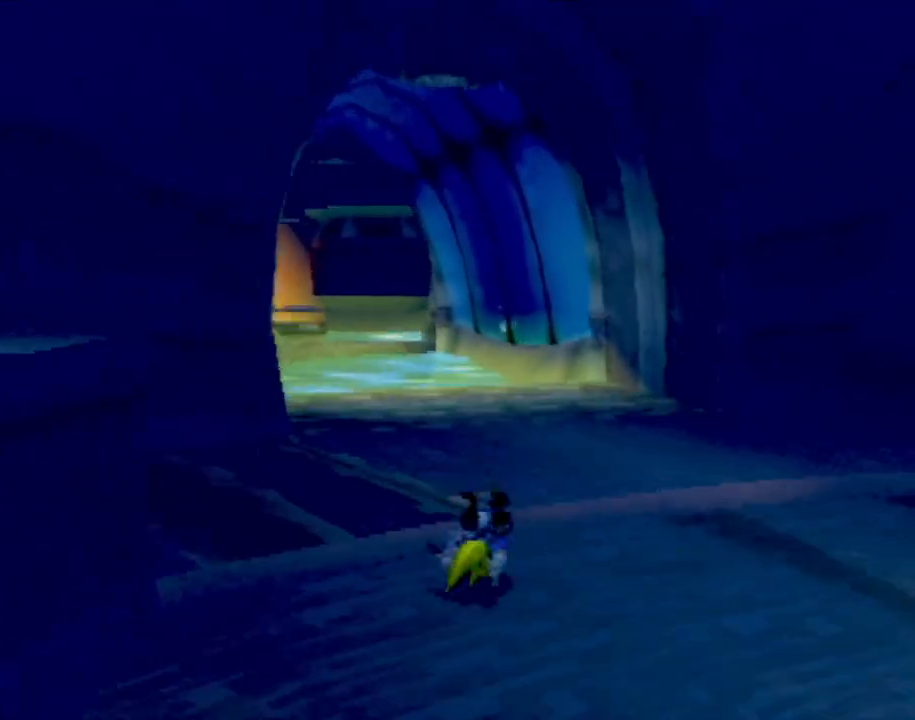
{"buttons": [], "left_stick": "up", "events": []}
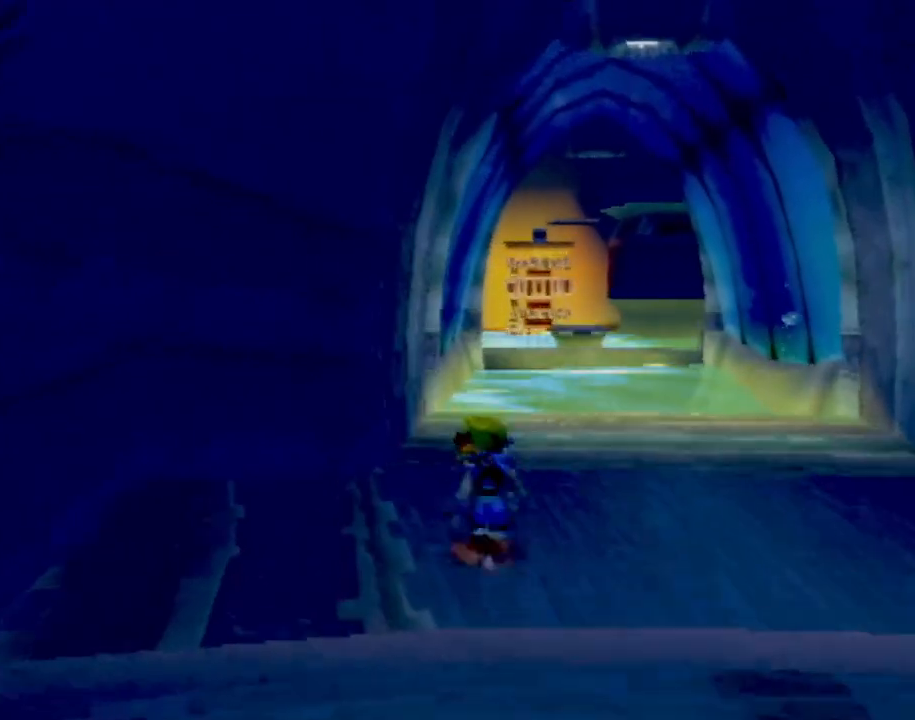
{"buttons": [], "left_stick": "up", "events": [[67, "left_stick", "up-right"], [267, "left_stick", "up"]]}
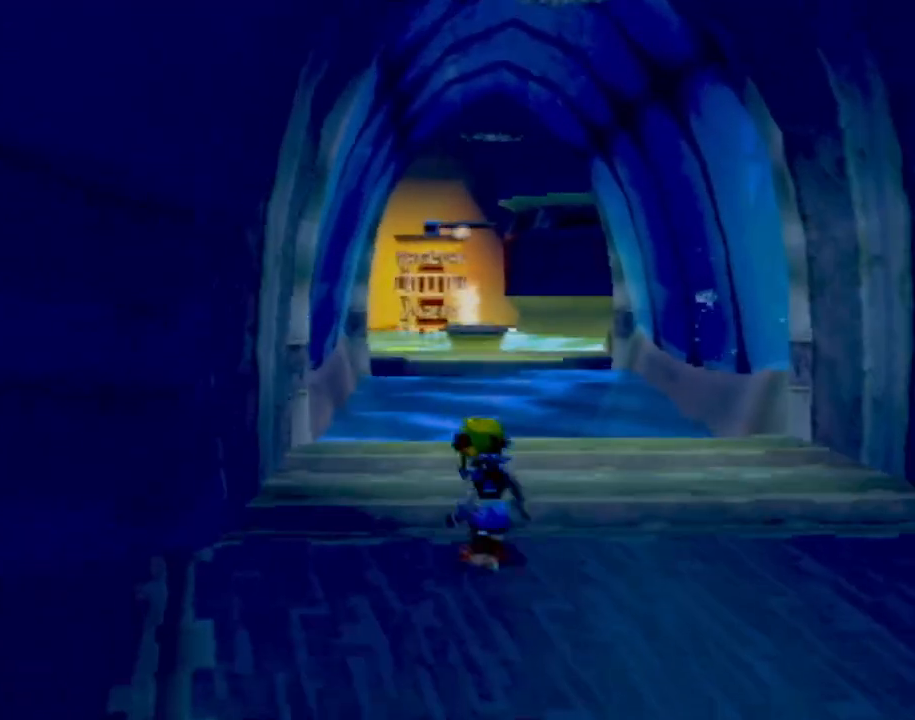
{"buttons": ["CROSS"], "left_stick": "up", "events": [[150, "L1", "down"], [267, "L1", "up"], [433, "CROSS", "down"]]}
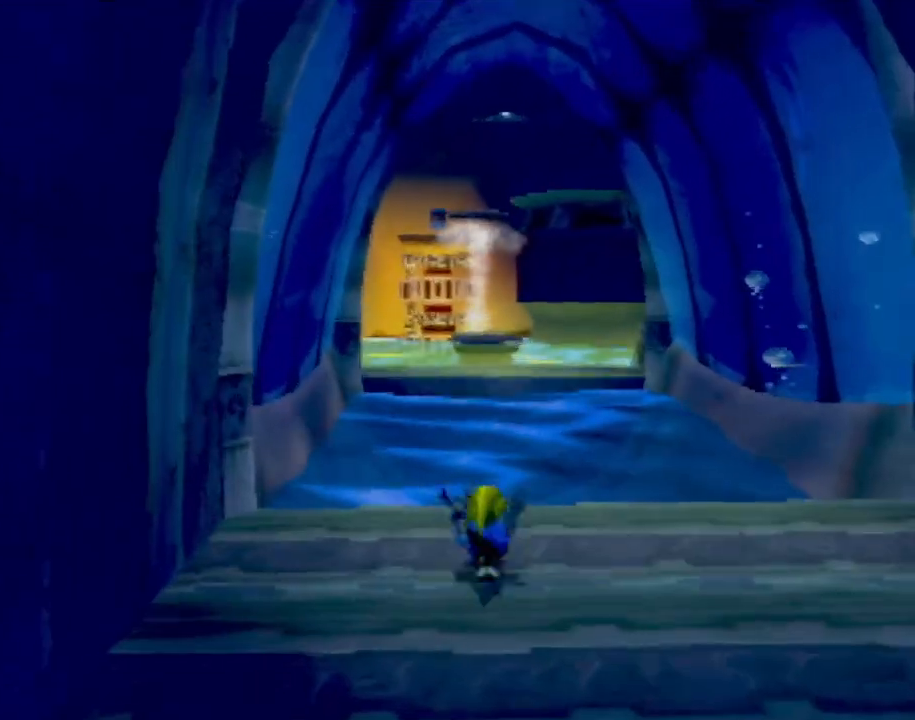
{"buttons": [], "left_stick": "up", "events": [[50, "CROSS", "up"]]}
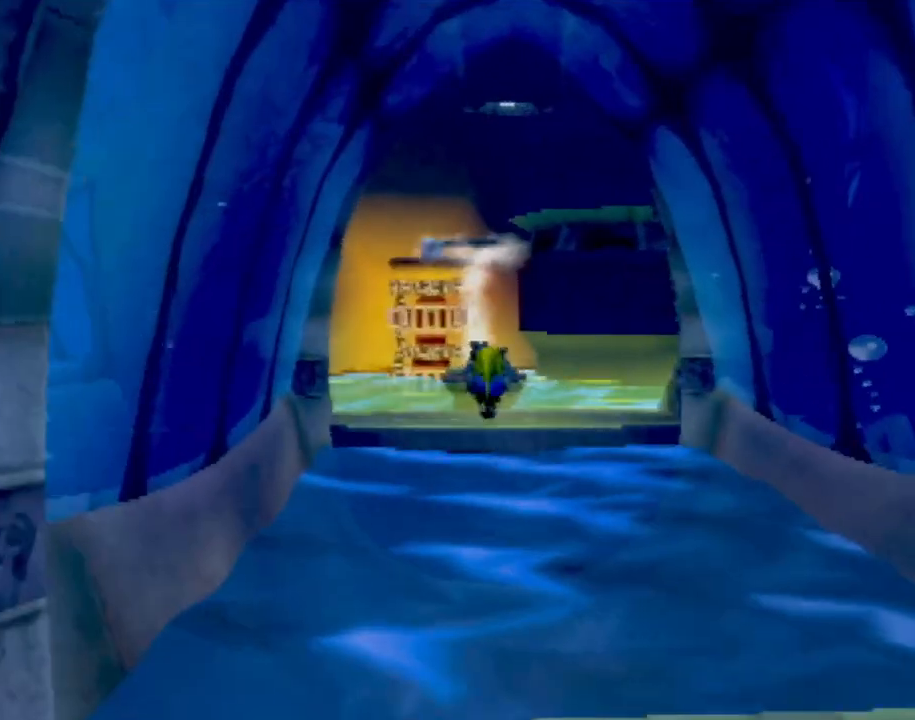
{"buttons": [], "left_stick": "up", "events": [[367, "CROSS", "down"], [500, "CROSS", "up"]]}
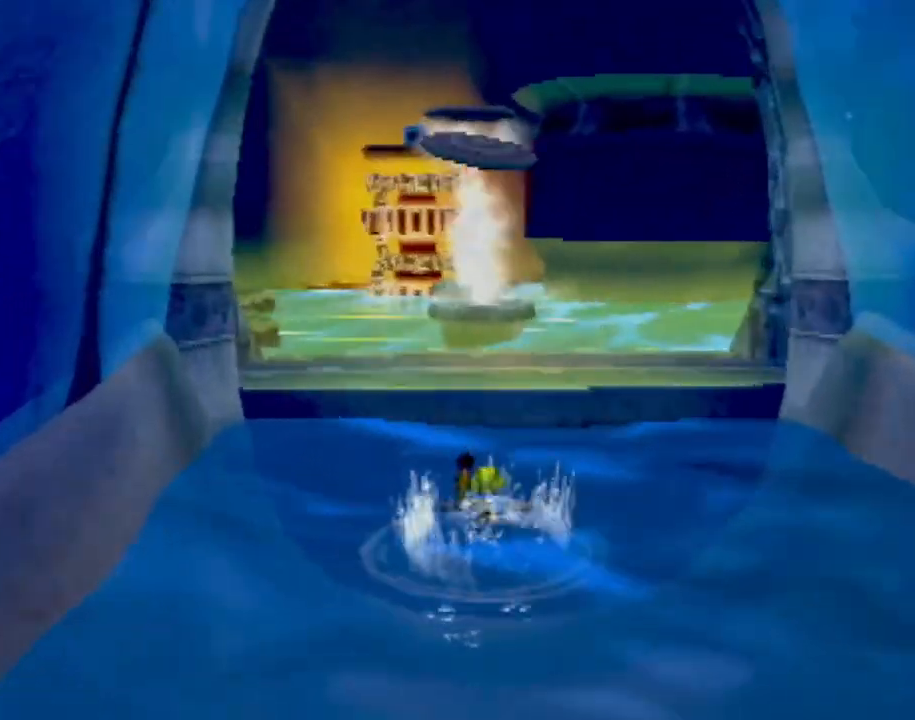
{"buttons": ["CROSS"], "left_stick": "up", "events": [[84, "CROSS", "down"], [267, "CROSS", "up"], [484, "CROSS", "down"]]}
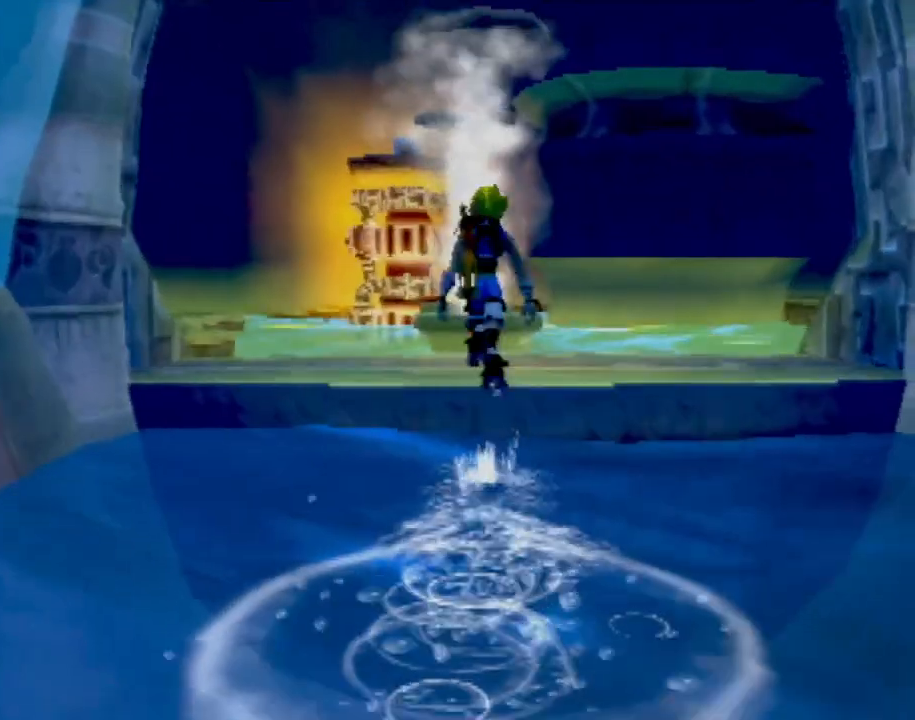
{"buttons": [], "left_stick": "up-left", "events": [[83, "CROSS", "up"], [383, "left_stick", "up-left"]]}
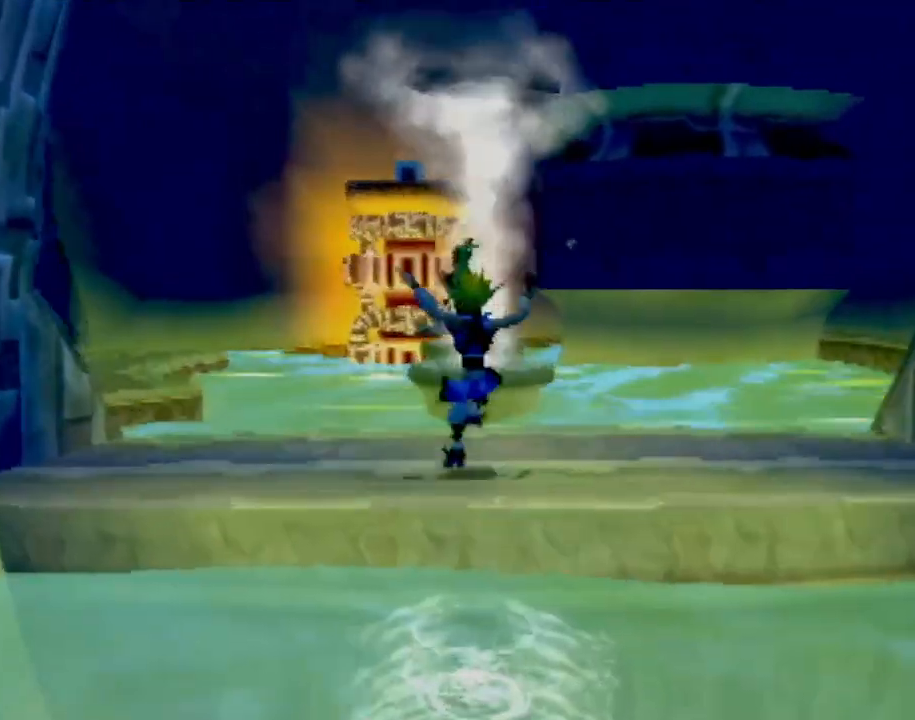
{"buttons": [], "left_stick": "up", "events": [[184, "left_stick", "center"], [317, "left_stick", "up"]]}
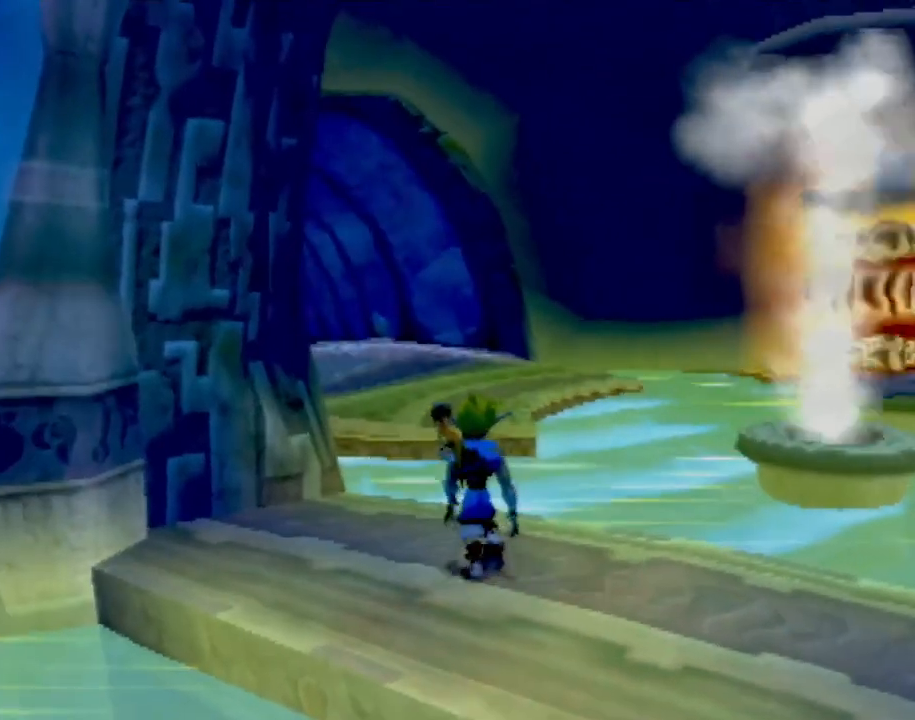
{"buttons": [], "left_stick": "up", "events": [[233, "CROSS", "down"], [450, "CROSS", "up"]]}
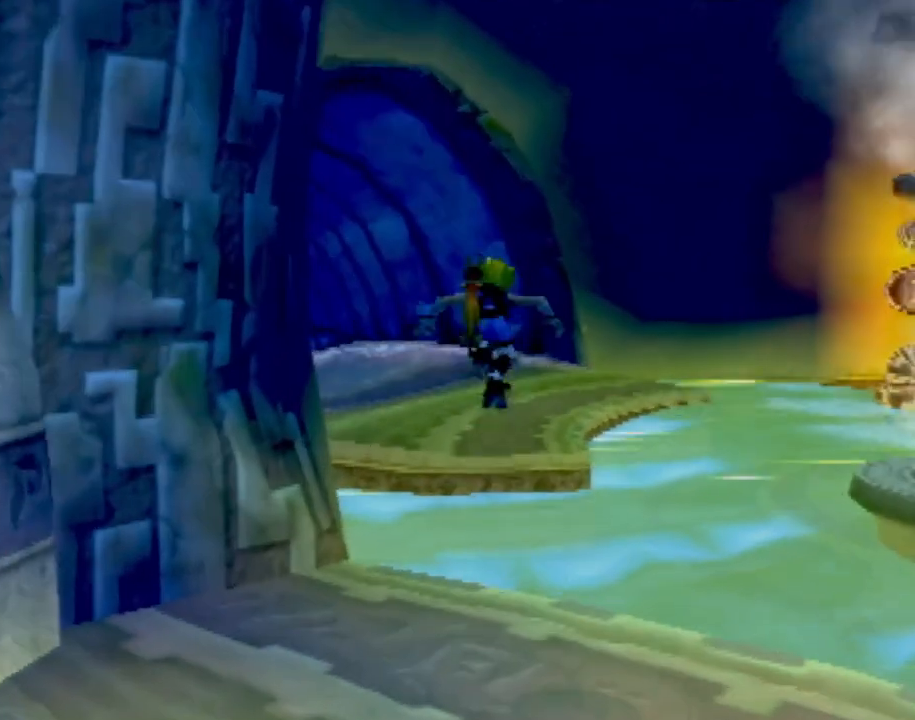
{"buttons": [], "left_stick": "up", "events": [[134, "CROSS", "down"], [284, "CROSS", "up"]]}
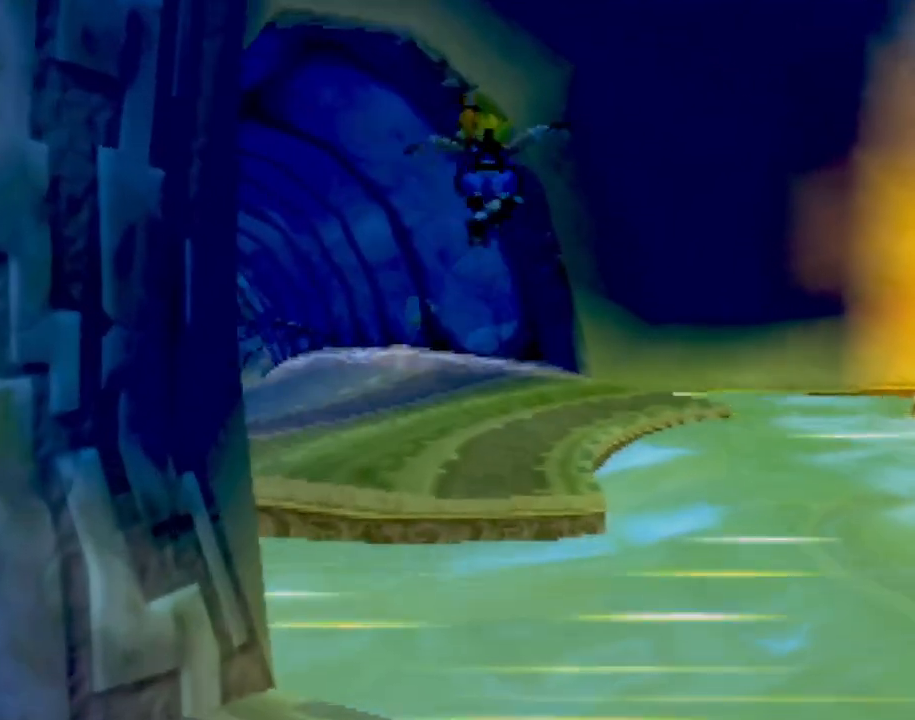
{"buttons": [], "left_stick": "up", "events": [[50, "CIRCLE", "down"], [216, "CIRCLE", "up"]]}
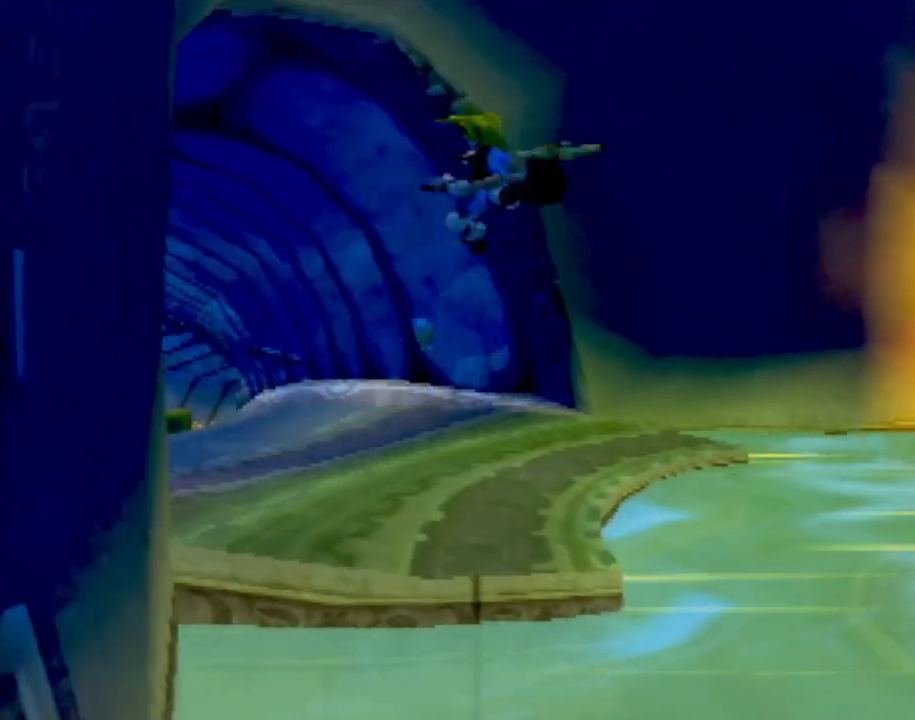
{"buttons": [], "left_stick": "up", "events": []}
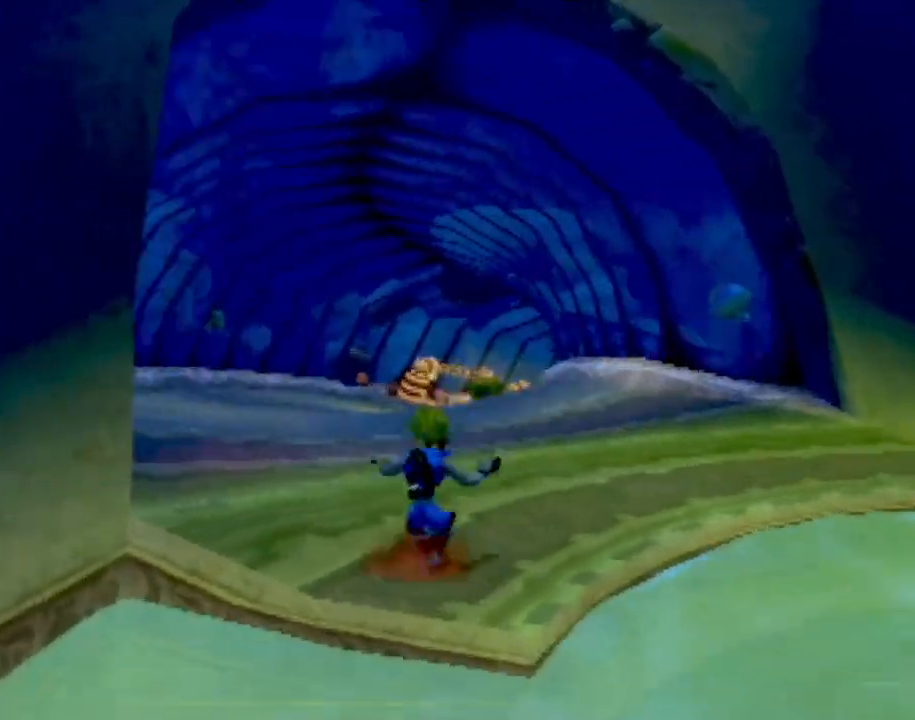
{"buttons": [], "left_stick": "up", "events": []}
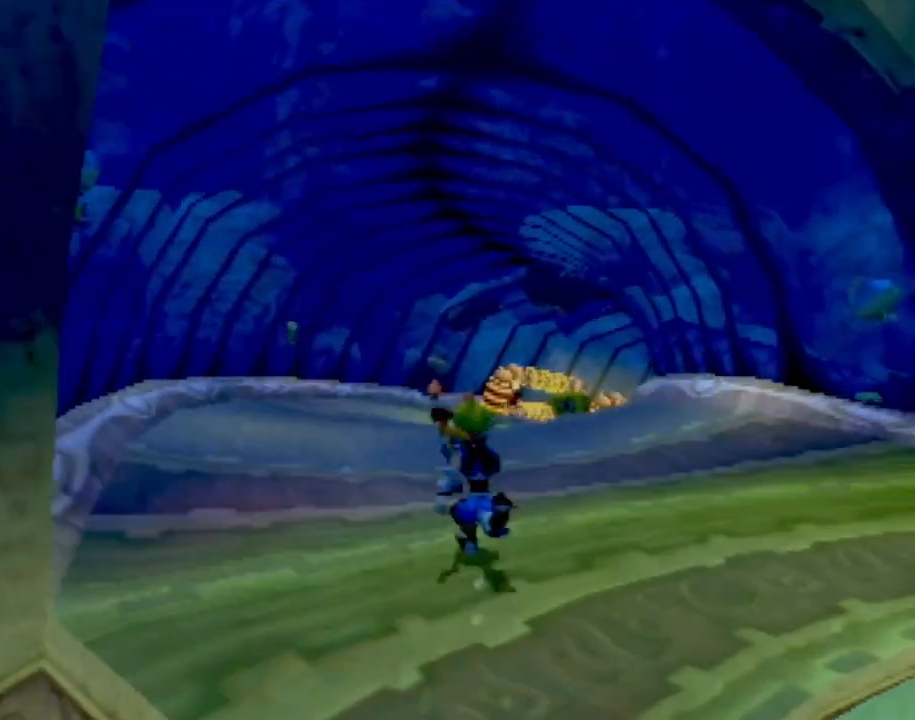
{"buttons": [], "left_stick": "up", "events": []}
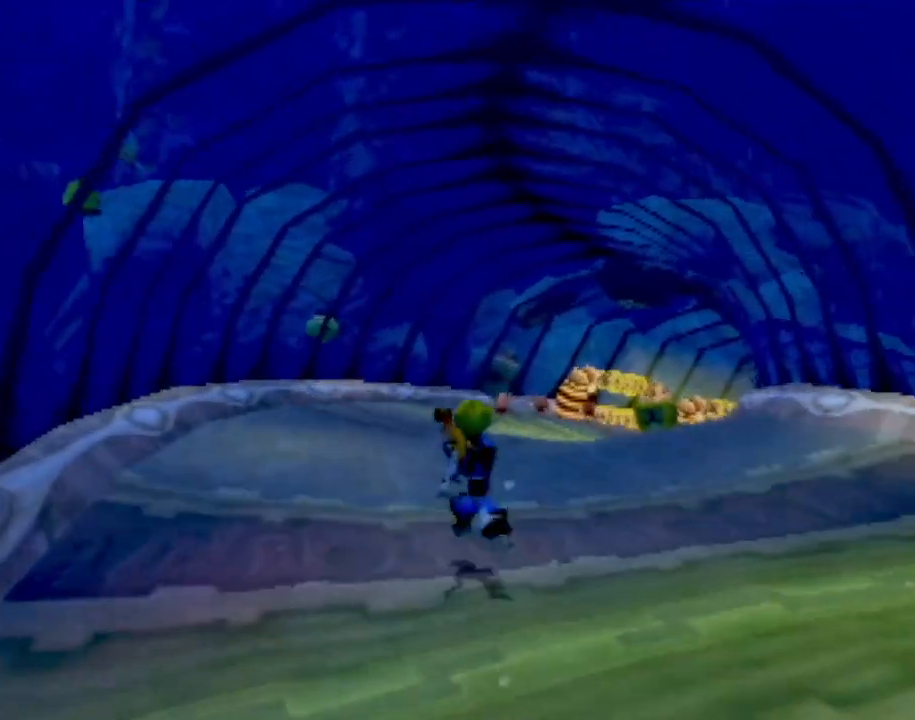
{"buttons": [], "left_stick": "up", "events": []}
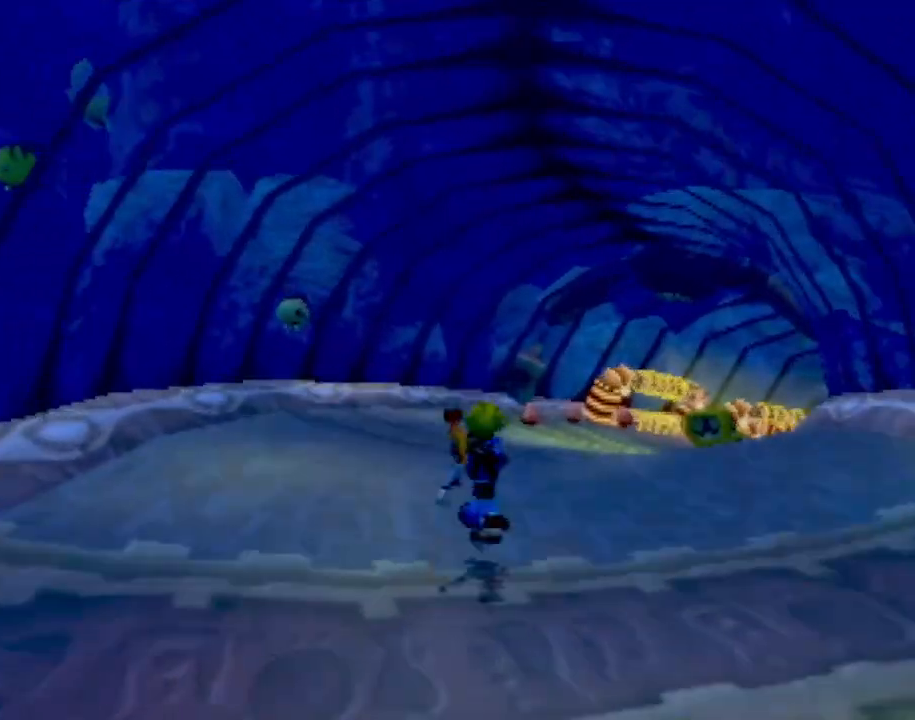
{"buttons": [], "left_stick": "right", "events": [[434, "left_stick", "right"]]}
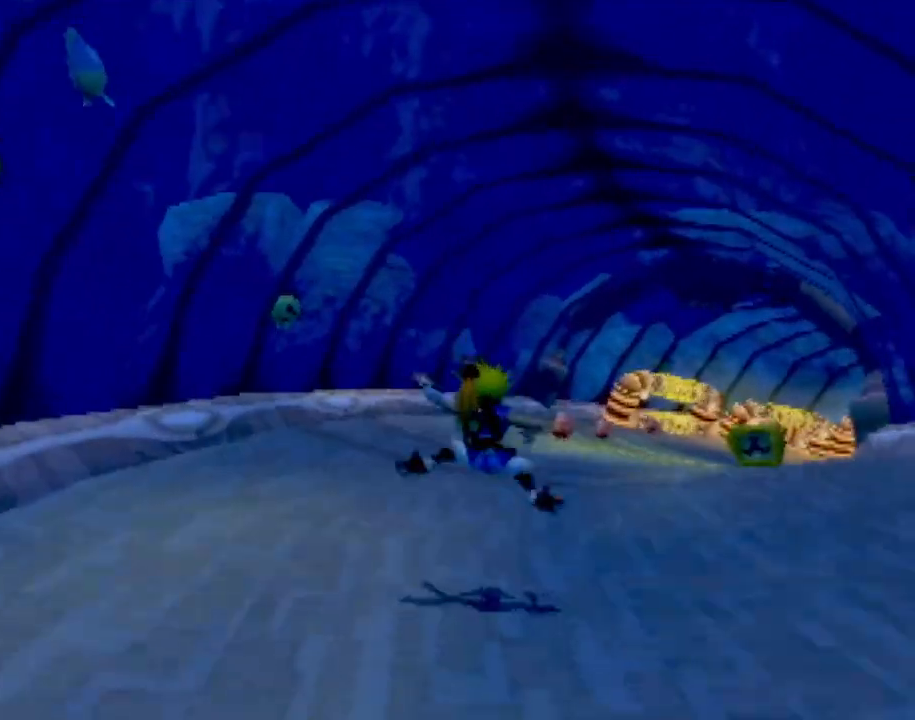
{"buttons": [], "left_stick": "center", "events": [[200, "left_stick", "center"], [300, "left_stick", "up-left"], [483, "left_stick", "center"]]}
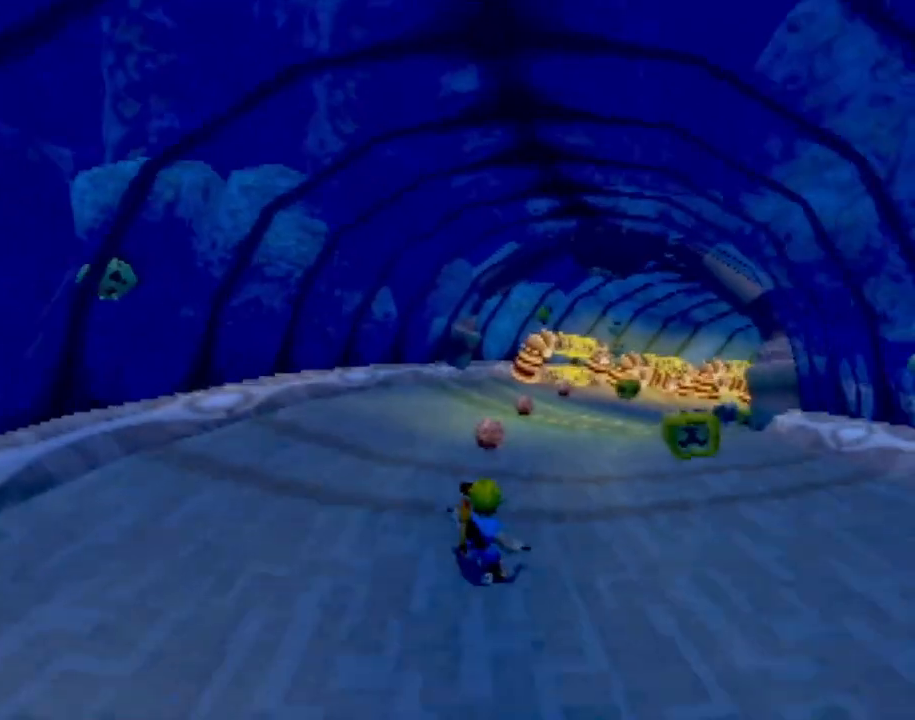
{"buttons": [], "left_stick": "right", "events": [[117, "left_stick", "right"]]}
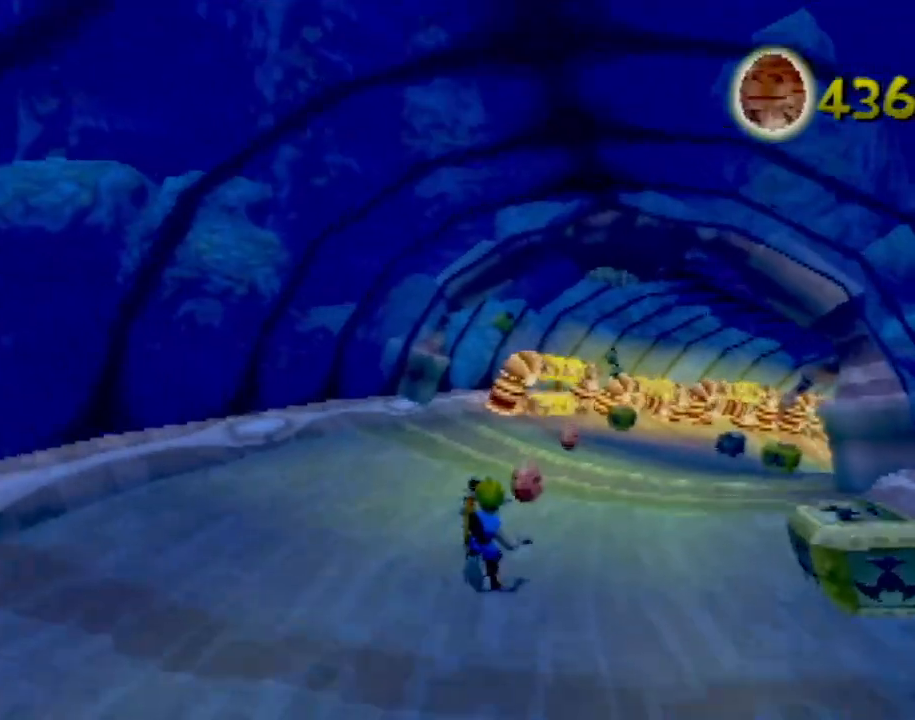
{"buttons": [], "left_stick": "center", "events": [[116, "left_stick", "center"], [183, "left_stick", "right"], [433, "left_stick", "center"]]}